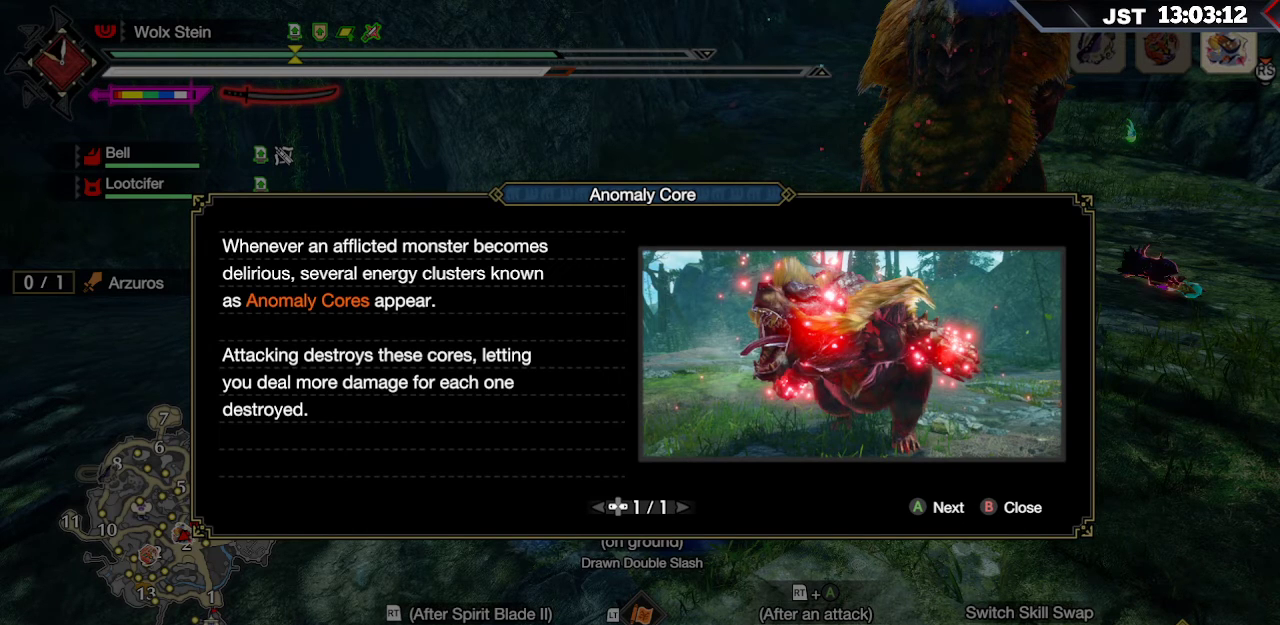
Gameplay with a controller (Xbox layout); each line is a JSON object with the inputs held at the frame after it. "events" lists button and stick changes between this image and that frame as [ms after this image, input, new state], when the widget could be followed in between.
{"buttons": [], "left_stick": "center", "right_stick": "center", "events": [[233, "A", "down"], [383, "A", "up"]]}
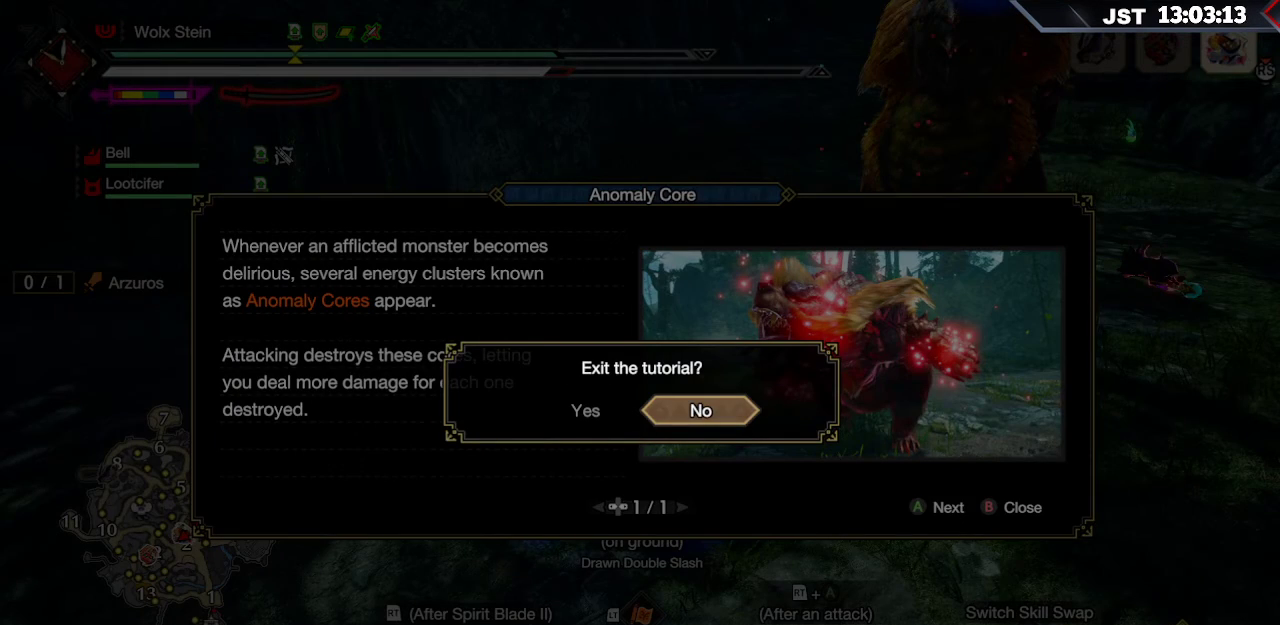
{"buttons": [], "left_stick": "center", "right_stick": "center", "events": [[417, "DPAD_LEFT", "down"], [500, "DPAD_LEFT", "up"]]}
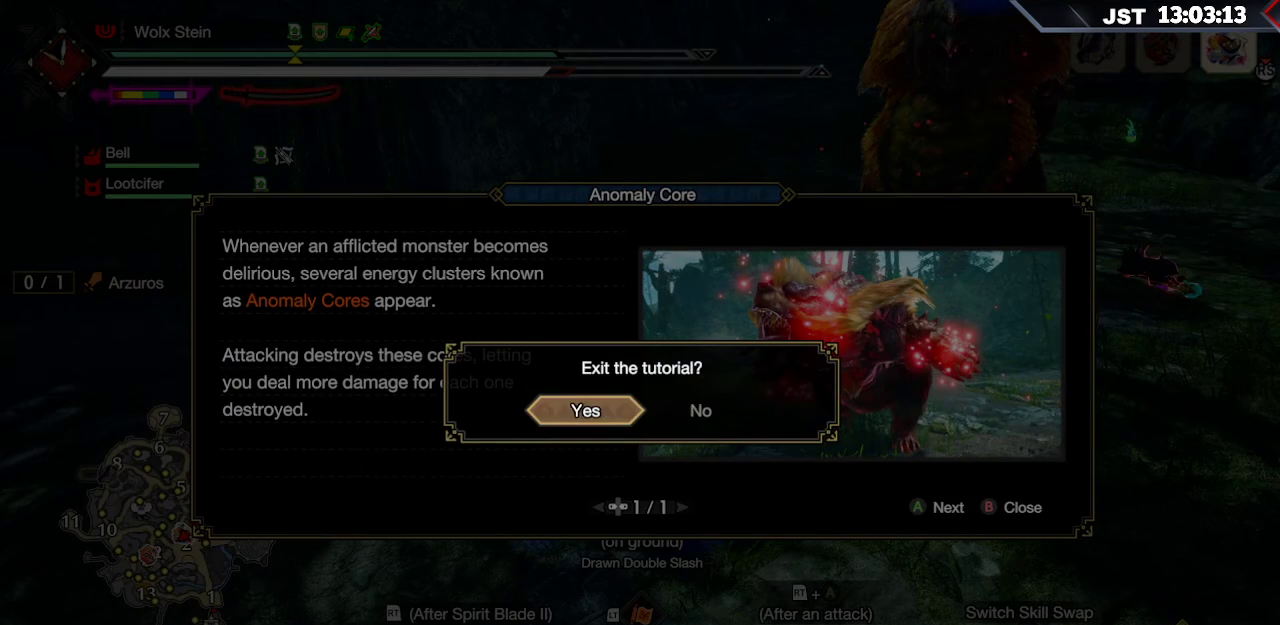
{"buttons": [], "left_stick": "center", "right_stick": "center", "events": [[233, "A", "down"], [350, "A", "up"]]}
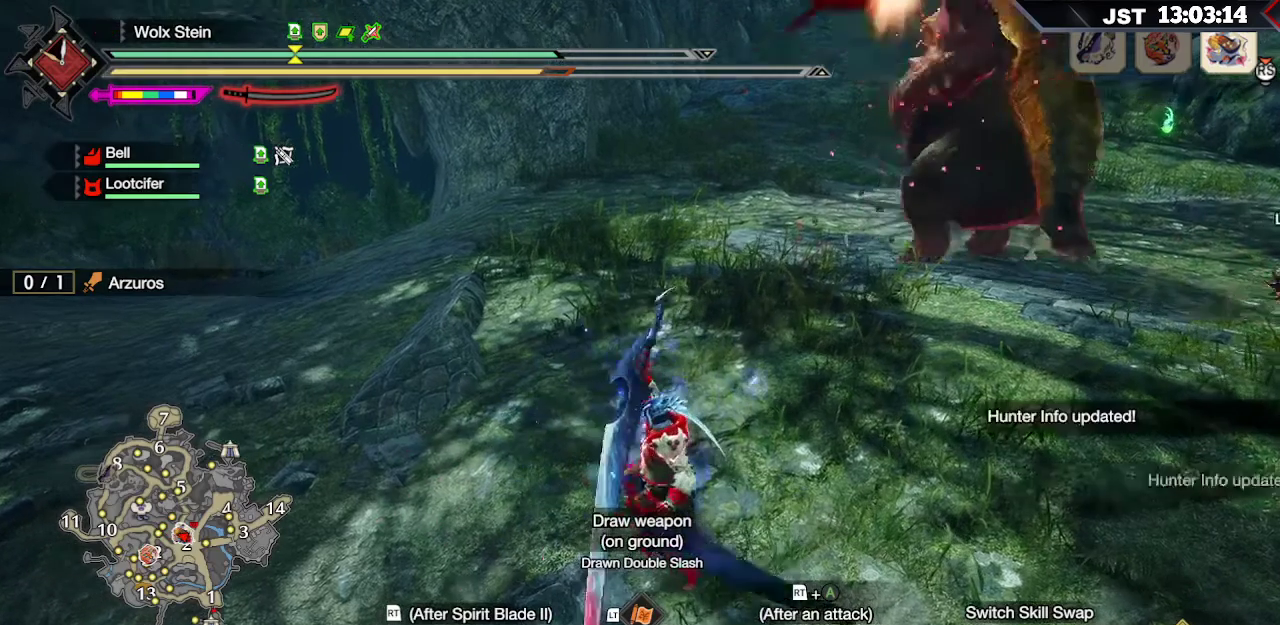
{"buttons": [], "left_stick": "up", "right_stick": "center", "events": [[150, "left_stick", "up"], [383, "right_stick", "up-right"], [483, "right_stick", "center"]]}
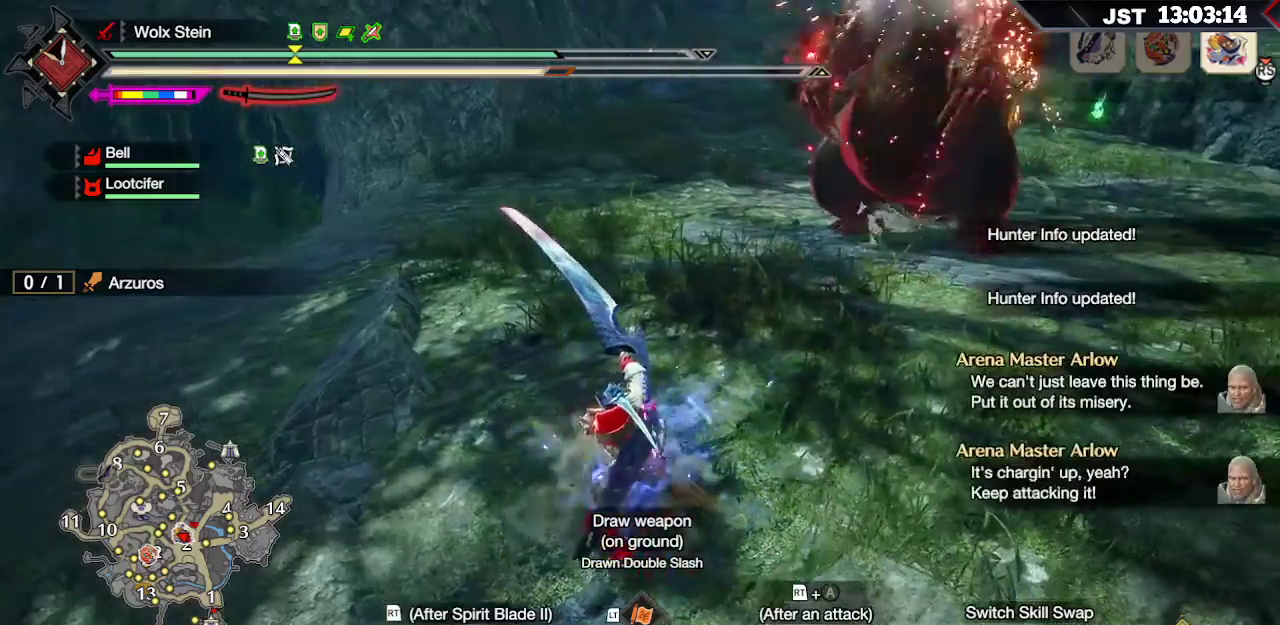
{"buttons": ["A"], "left_stick": "left", "right_stick": "center", "events": [[117, "left_stick", "left"], [400, "A", "down"]]}
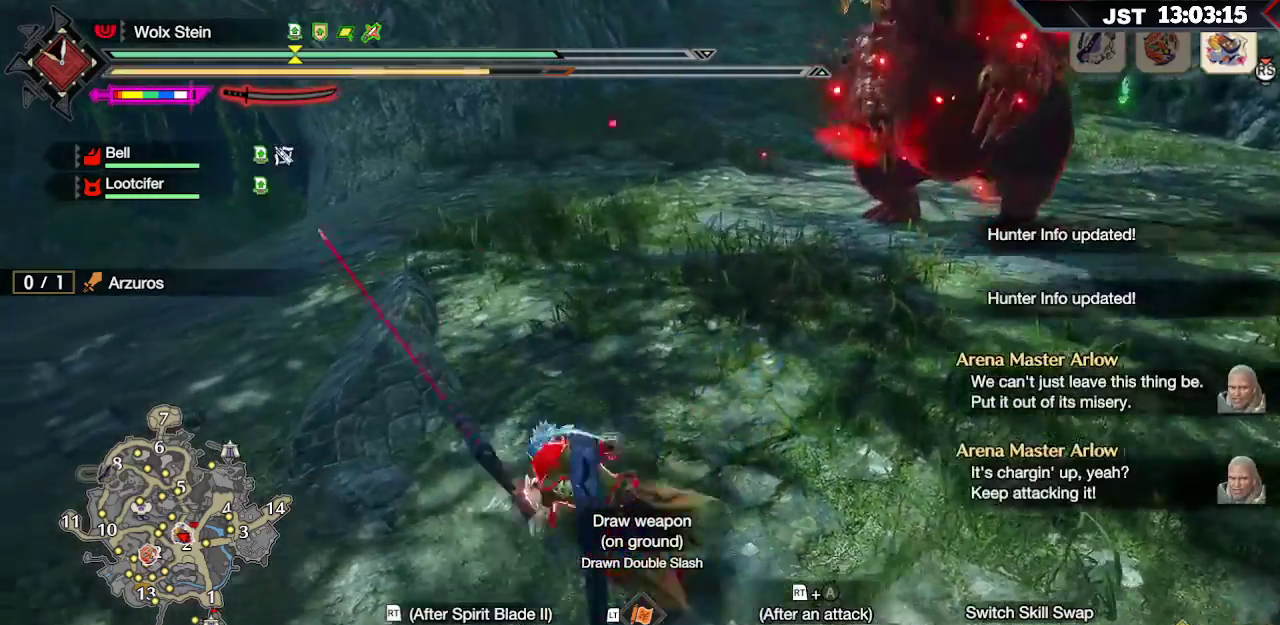
{"buttons": [], "left_stick": "left", "right_stick": "up-right", "events": [[33, "A", "up"], [450, "right_stick", "up-right"]]}
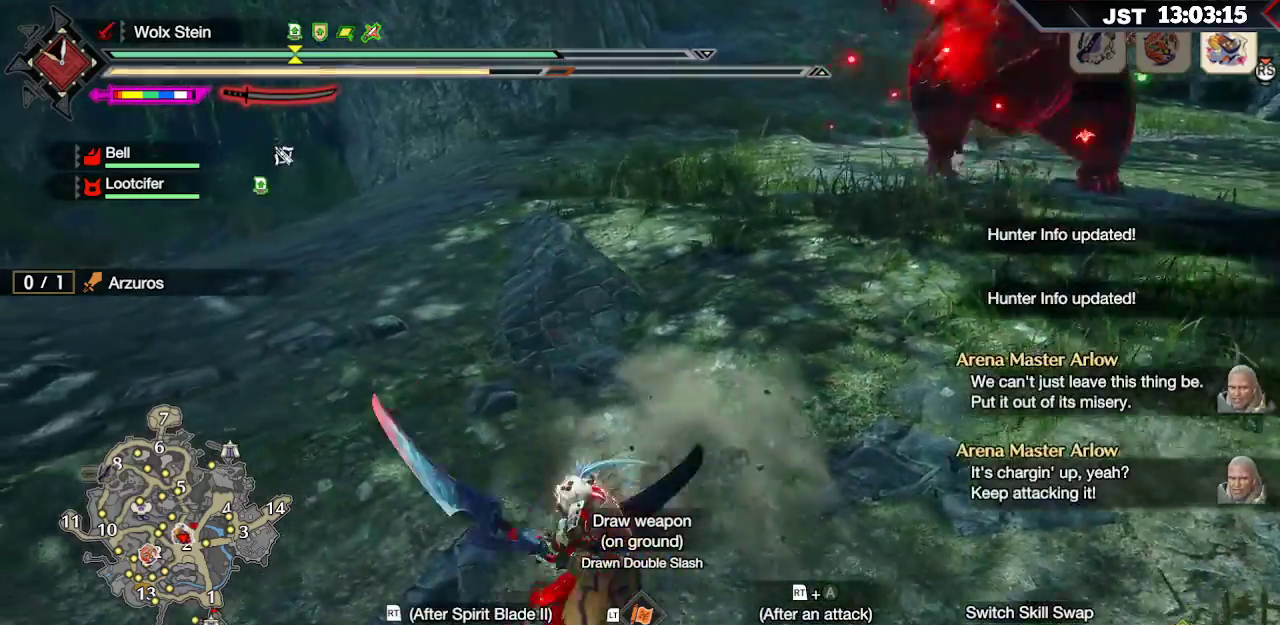
{"buttons": ["A"], "left_stick": "left", "right_stick": "center", "events": [[183, "right_stick", "center"], [500, "A", "down"]]}
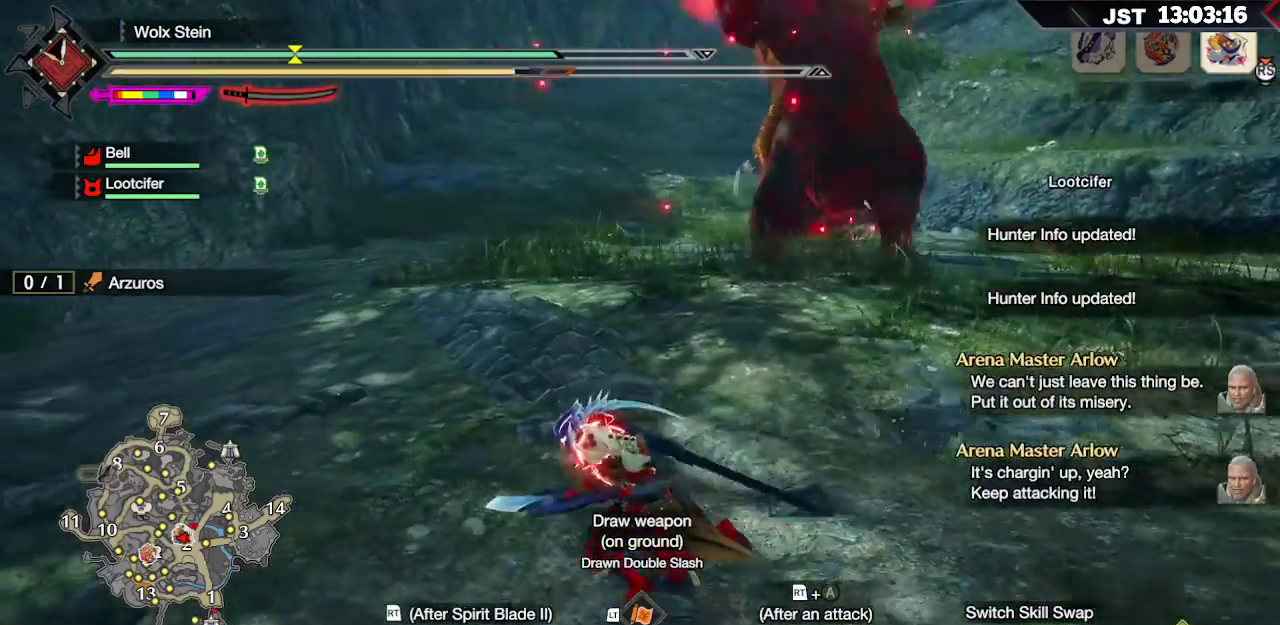
{"buttons": [], "left_stick": "left", "right_stick": "right", "events": [[183, "A", "up"], [500, "right_stick", "right"]]}
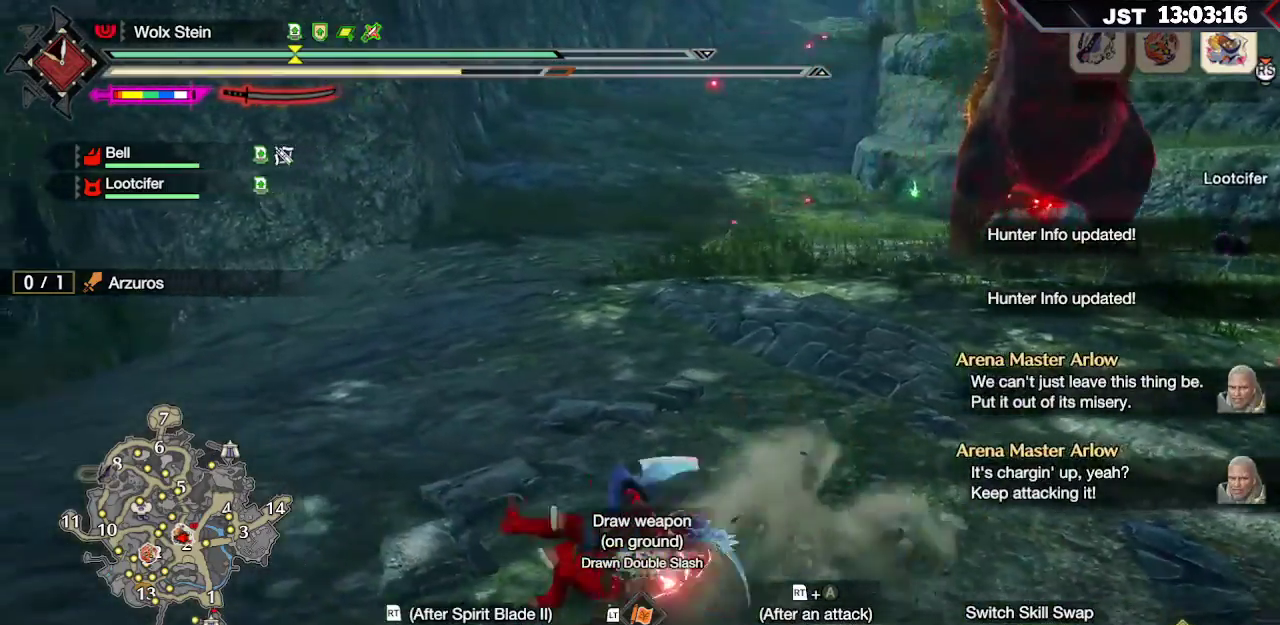
{"buttons": [], "left_stick": "up", "right_stick": "center", "events": [[167, "left_stick", "up-left"], [217, "right_stick", "center"], [350, "left_stick", "up"]]}
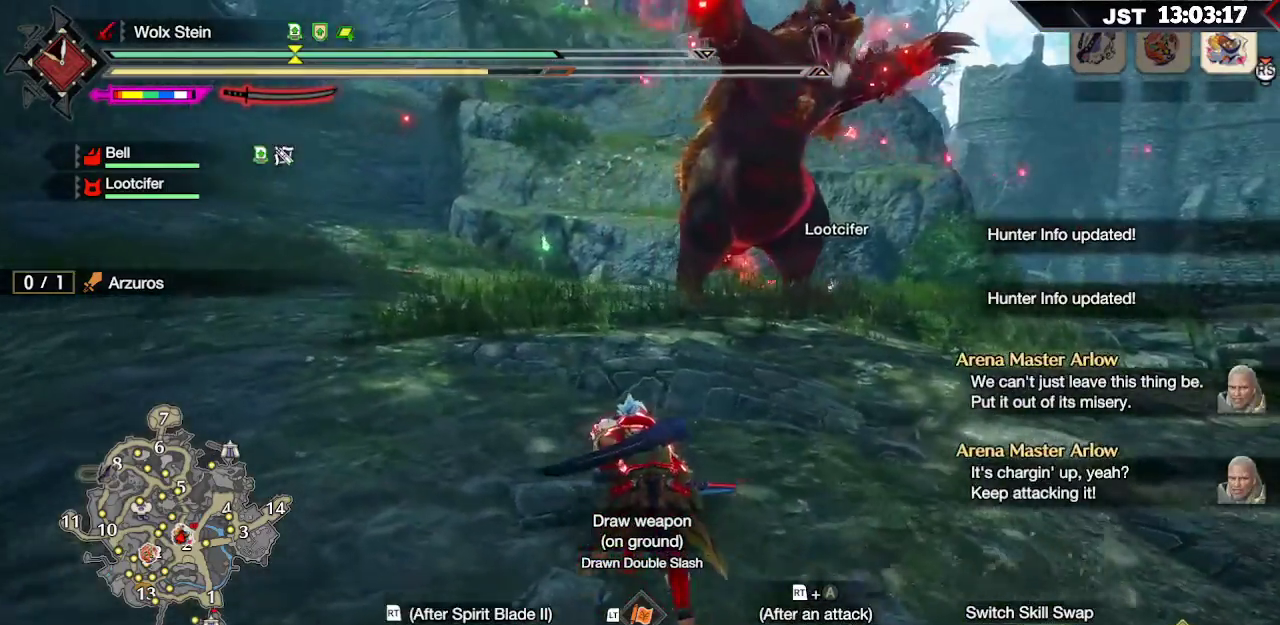
{"buttons": [], "left_stick": "center", "right_stick": "center", "events": [[383, "left_stick", "center"]]}
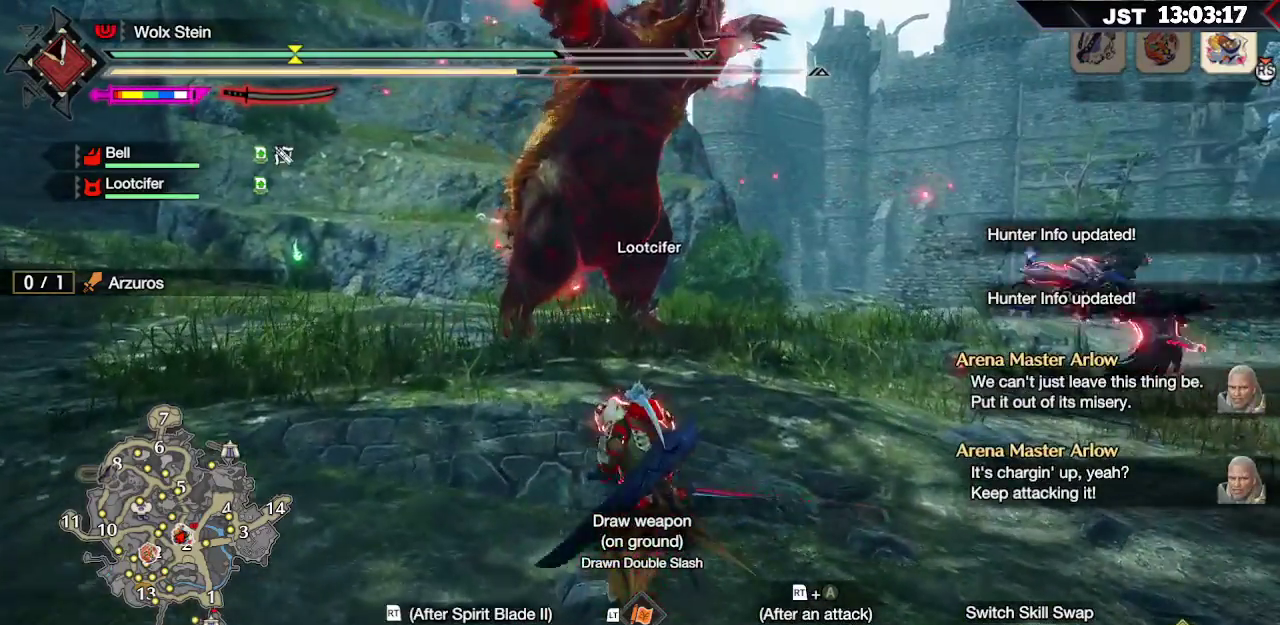
{"buttons": [], "left_stick": "center", "right_stick": "center", "events": [[83, "DPAD_DOWN", "down"], [200, "DPAD_DOWN", "up"]]}
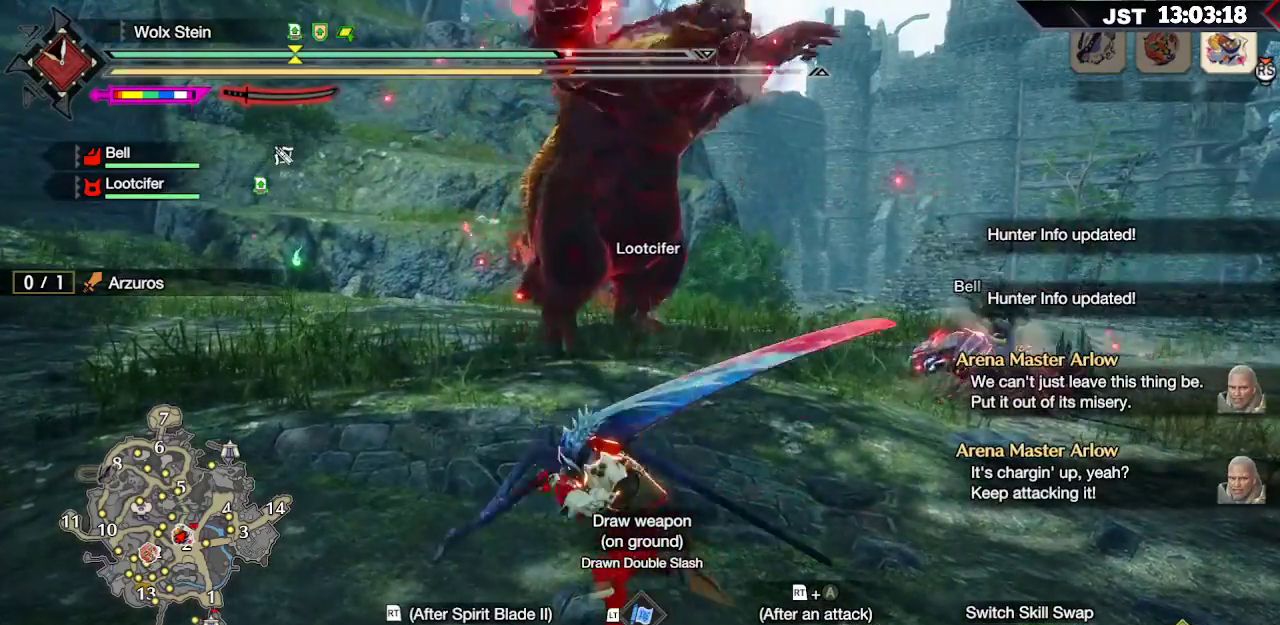
{"buttons": [], "left_stick": "up", "right_stick": "center", "events": [[33, "left_stick", "up"]]}
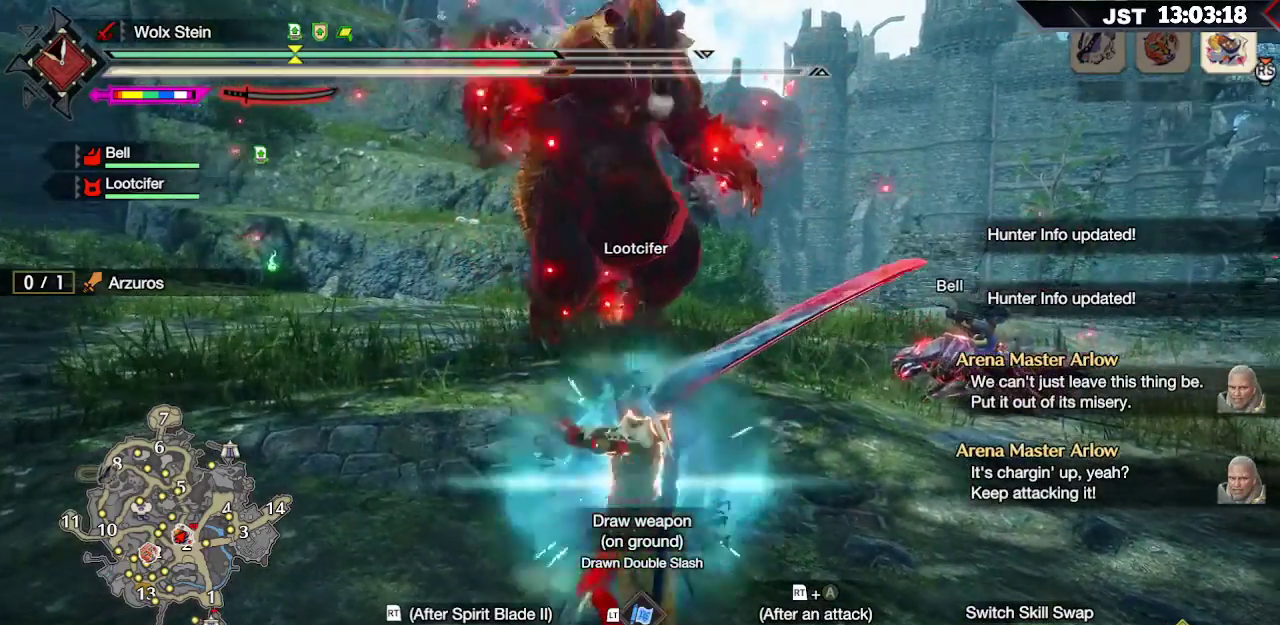
{"buttons": [], "left_stick": "up", "right_stick": "center", "events": [[117, "R2", "down"], [150, "R2", "up"], [250, "R2", "down"], [367, "R2", "up"]]}
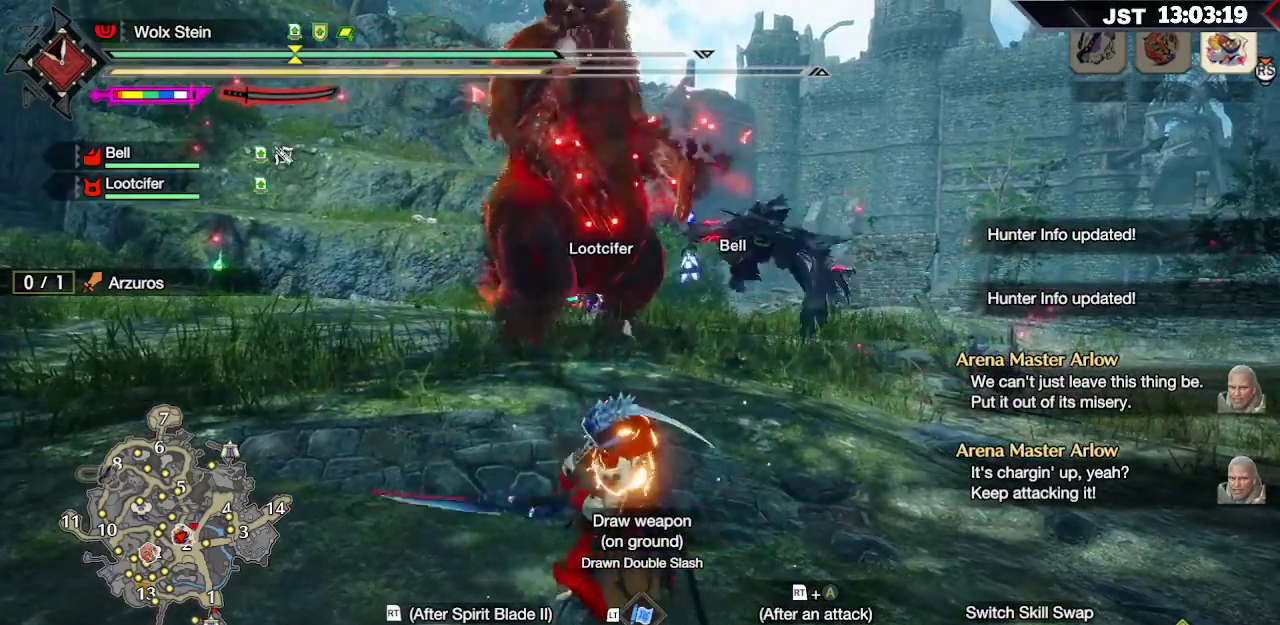
{"buttons": ["A", "R2"], "left_stick": "up", "right_stick": "center", "events": [[17, "R2", "down"], [133, "R2", "up"], [433, "R2", "down"], [483, "A", "down"]]}
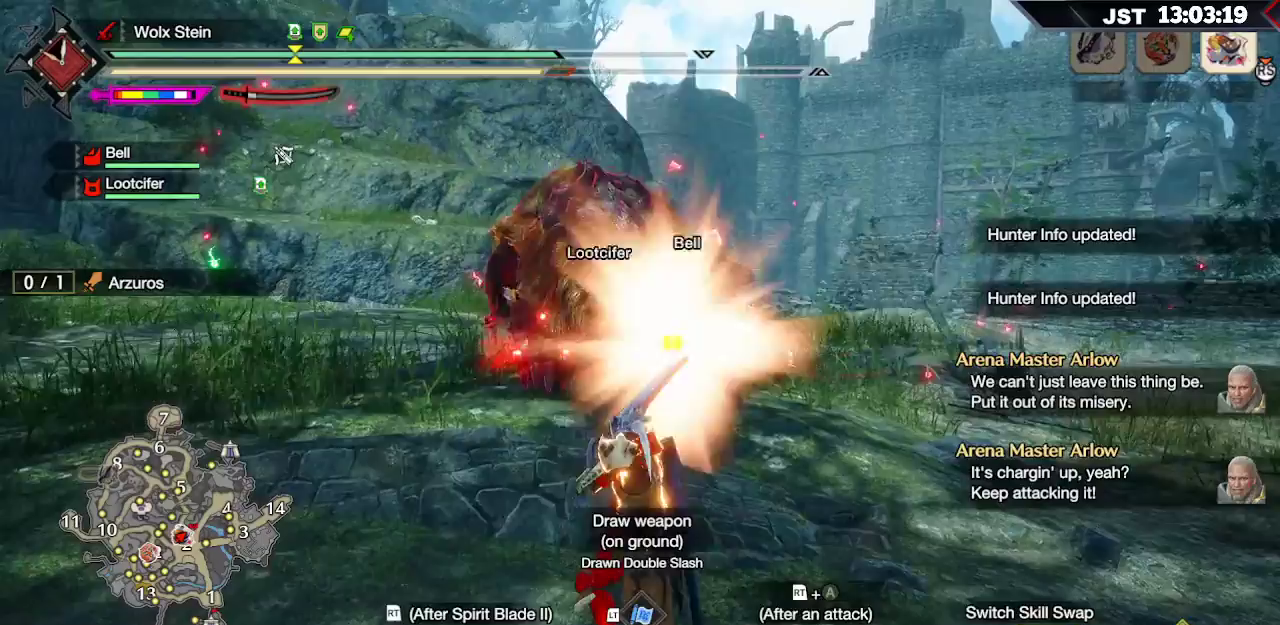
{"buttons": [], "left_stick": "up", "right_stick": "center", "events": [[83, "A", "up"], [150, "A", "down"], [250, "A", "up"], [417, "R2", "up"]]}
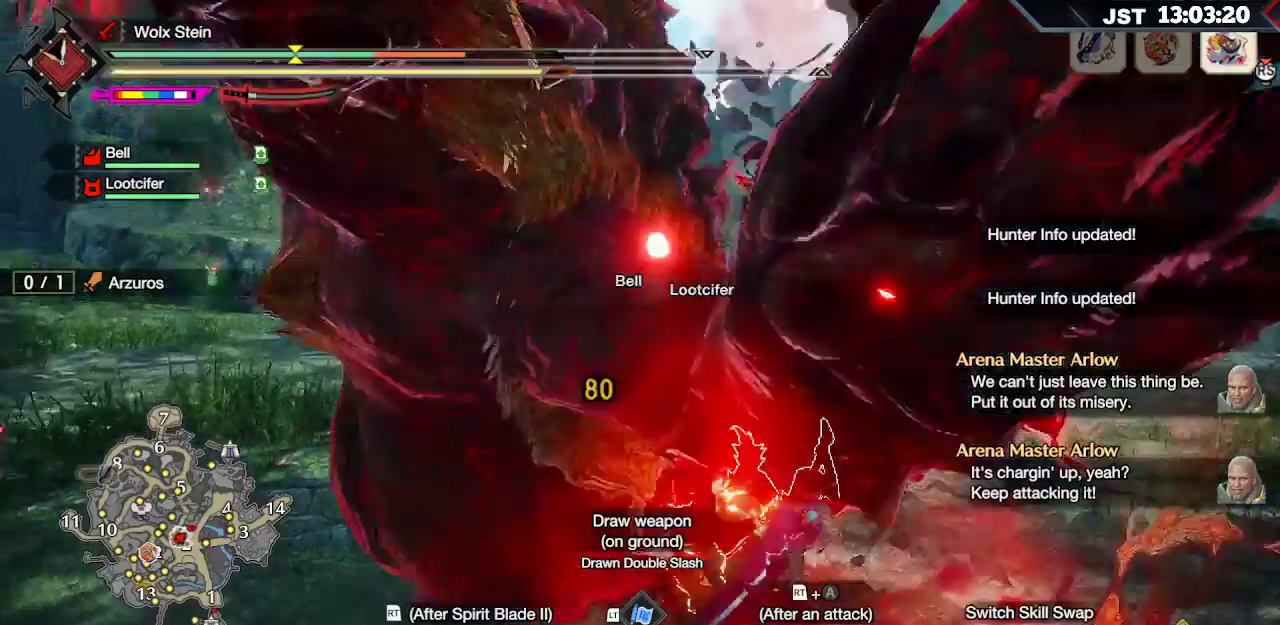
{"buttons": [], "left_stick": "up-right", "right_stick": "center", "events": [[400, "left_stick", "up-right"]]}
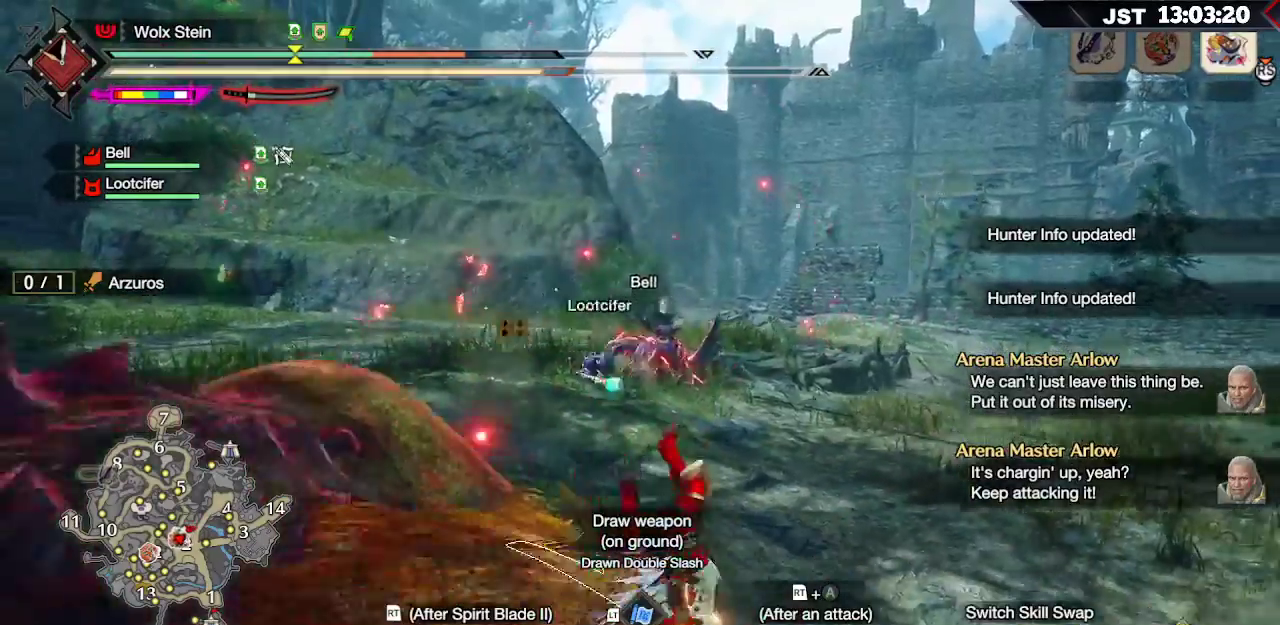
{"buttons": [], "left_stick": "right", "right_stick": "center", "events": [[233, "left_stick", "right"]]}
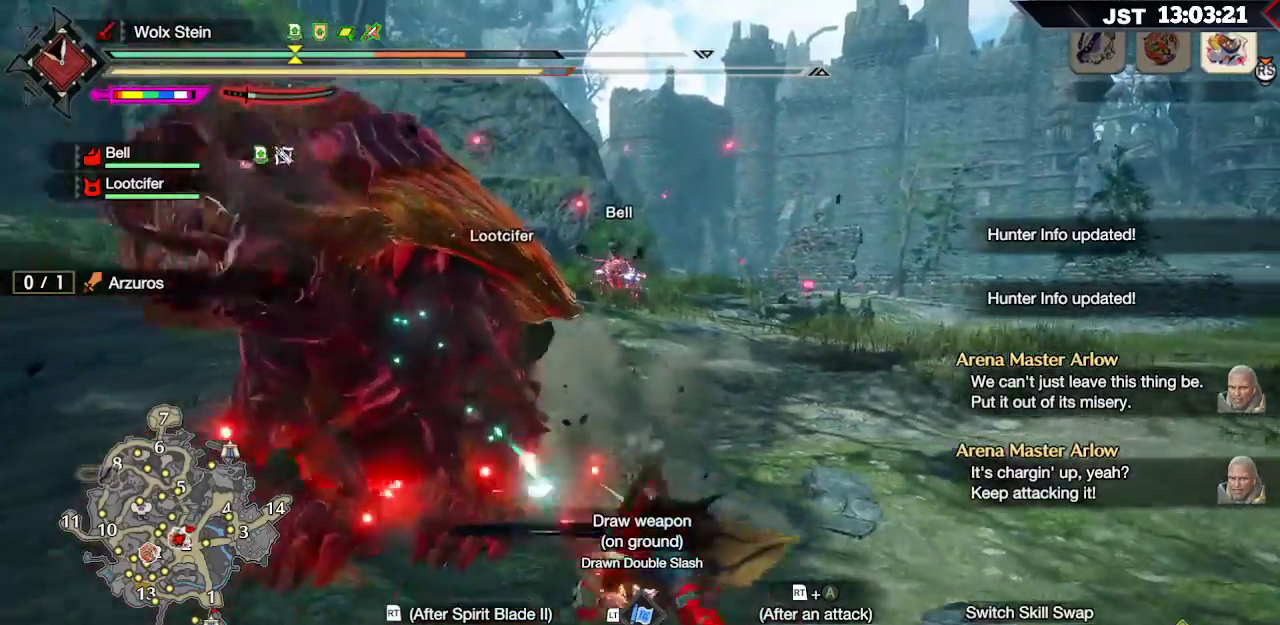
{"buttons": [], "left_stick": "right", "right_stick": "center", "events": [[317, "A", "down"], [417, "A", "up"]]}
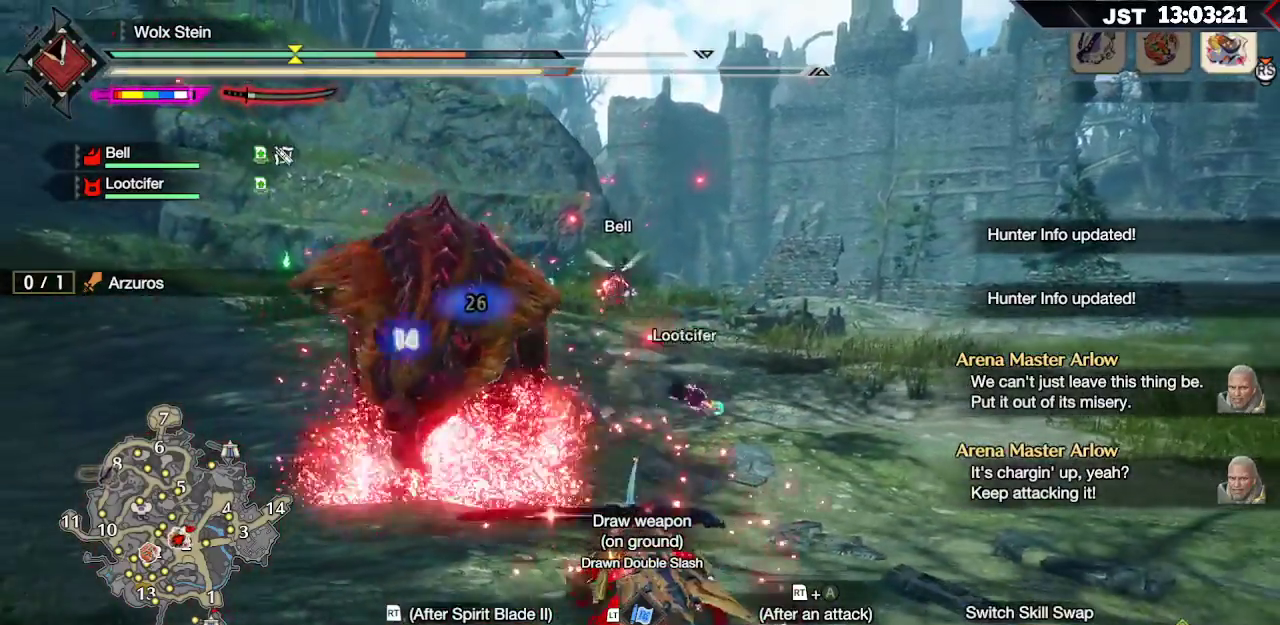
{"buttons": [], "left_stick": "right", "right_stick": "center", "events": [[17, "A", "down"], [133, "A", "up"], [200, "A", "down"], [317, "A", "up"], [400, "A", "down"], [500, "A", "up"]]}